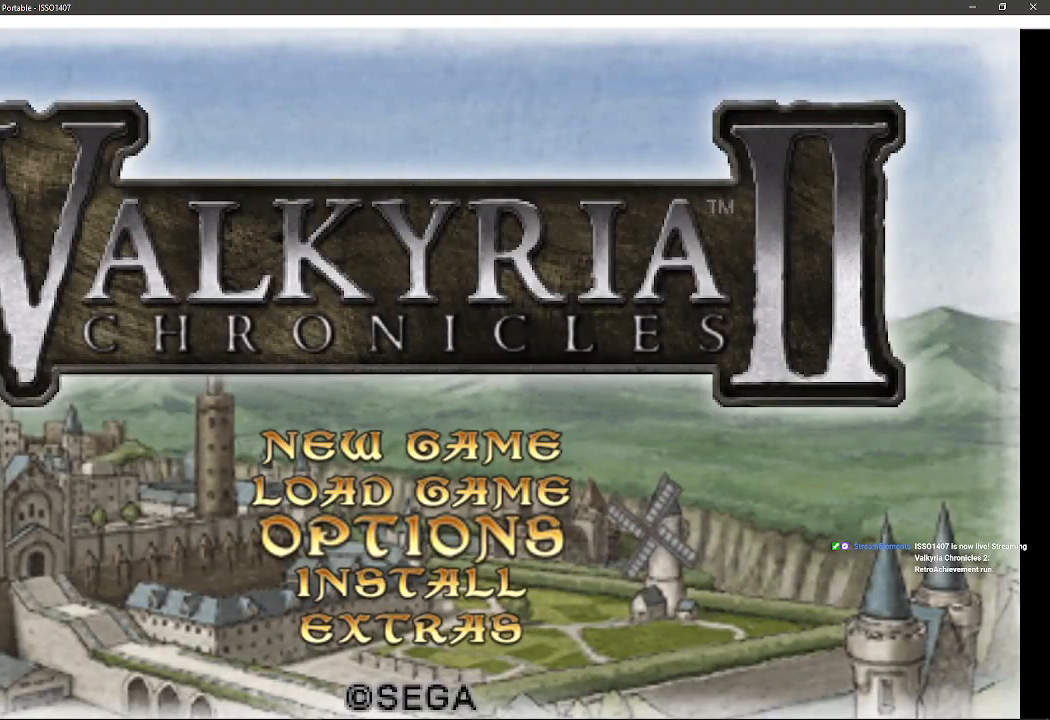
Gameplay with a controller (PlayStation layout); each line is a JSON object with the inputs held at the frame after it. "events" lists button and stick changes between this image and that frame as [ms after this image, input, new state], when the widget could be followed in between. Not read: SQUARE TRIANGLE.
{"buttons": [], "left_stick": "center", "right_stick": "center", "events": [[100, "CROSS", "down"], [250, "CROSS", "up"]]}
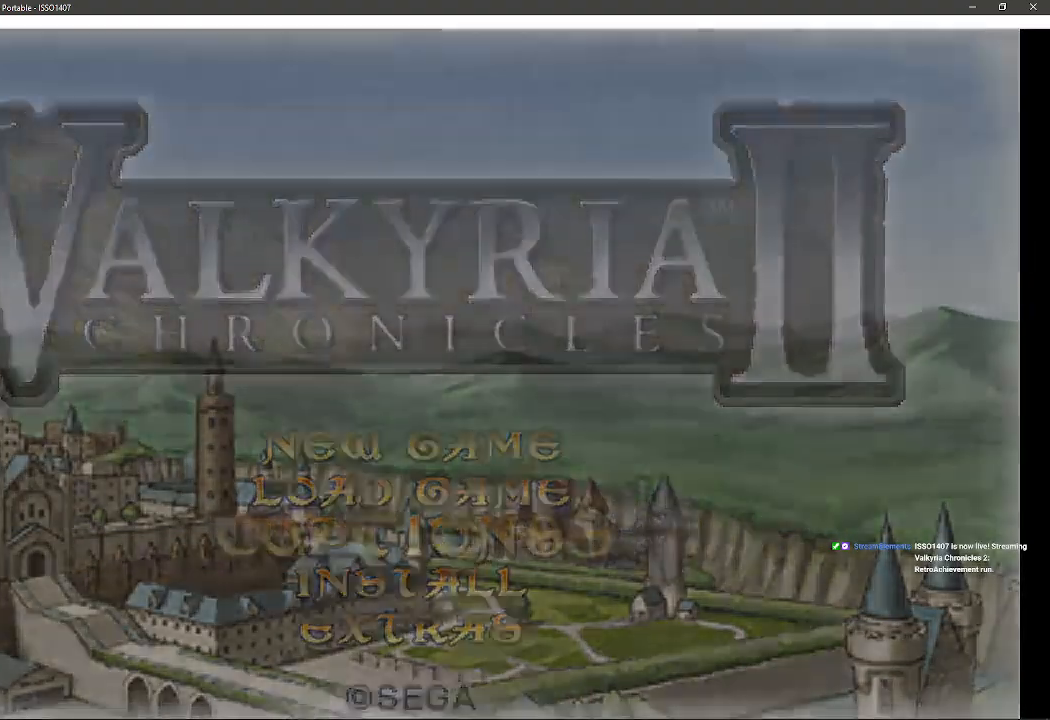
{"buttons": [], "left_stick": "center", "right_stick": "center", "events": []}
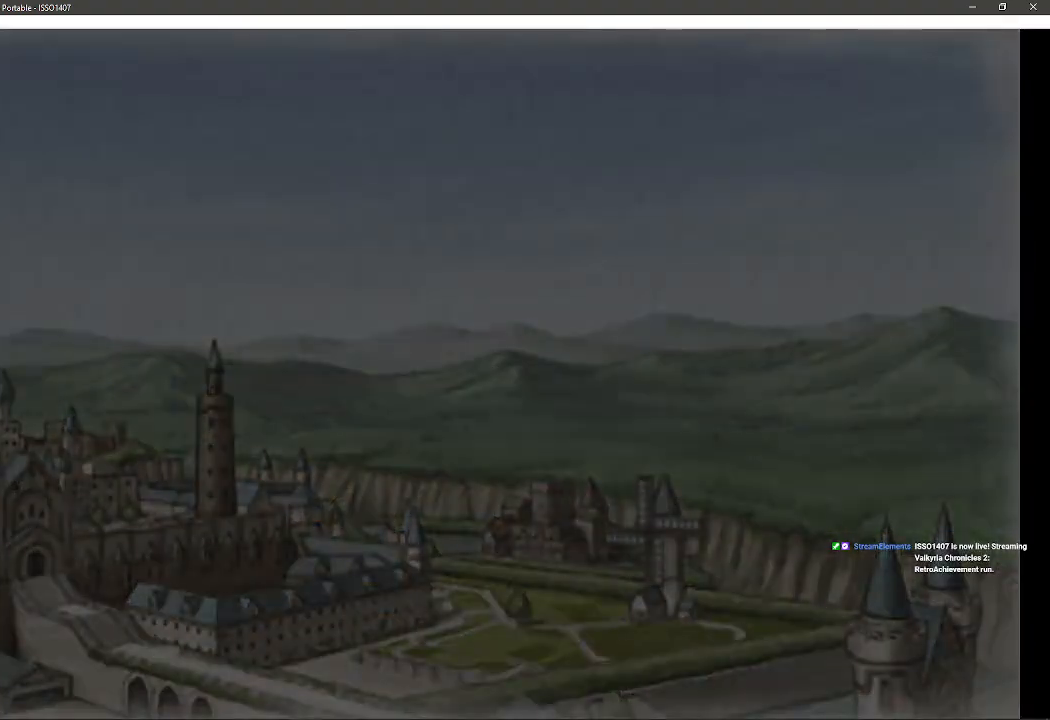
{"buttons": [], "left_stick": "center", "right_stick": "center", "events": []}
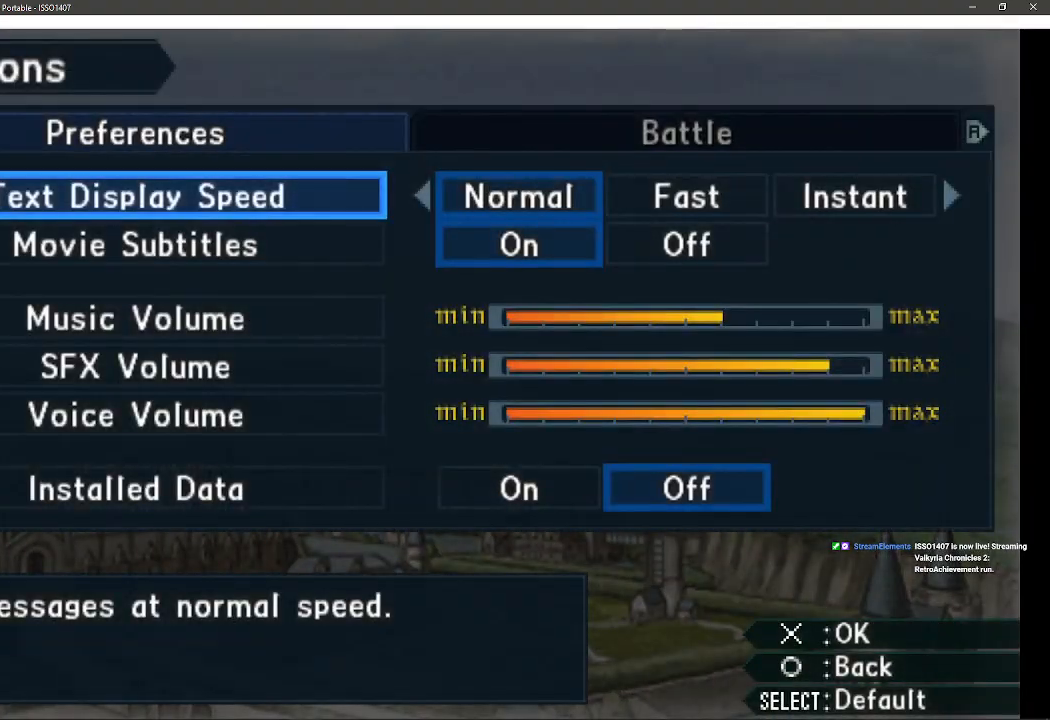
{"buttons": [], "left_stick": "center", "right_stick": "center", "events": []}
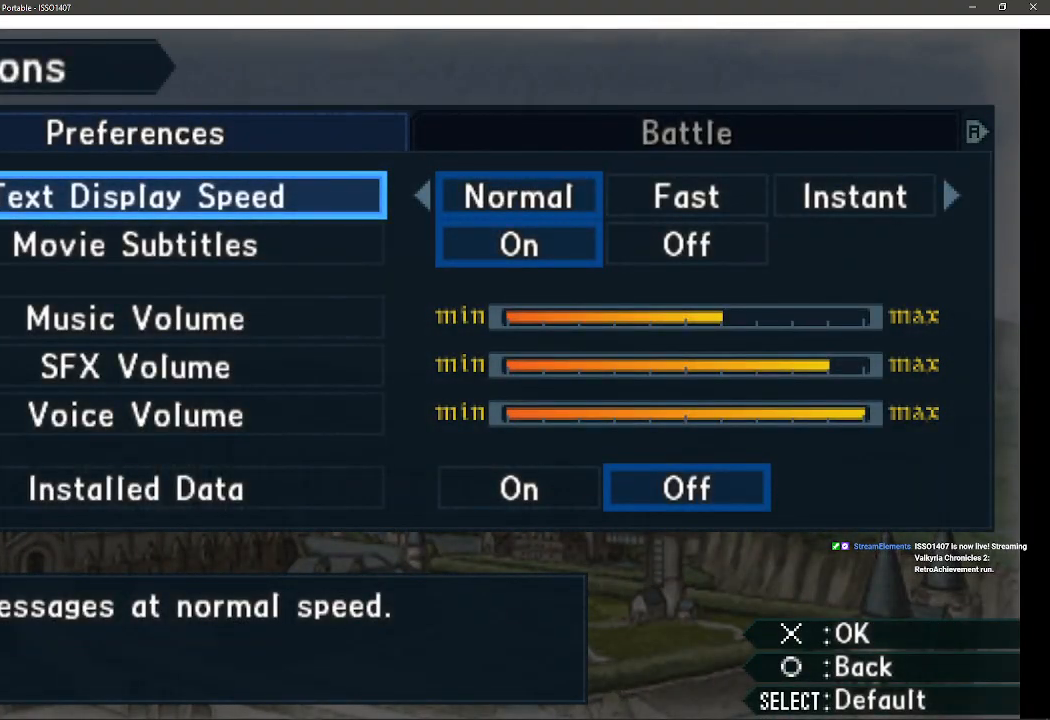
{"buttons": [], "left_stick": "center", "right_stick": "center", "events": []}
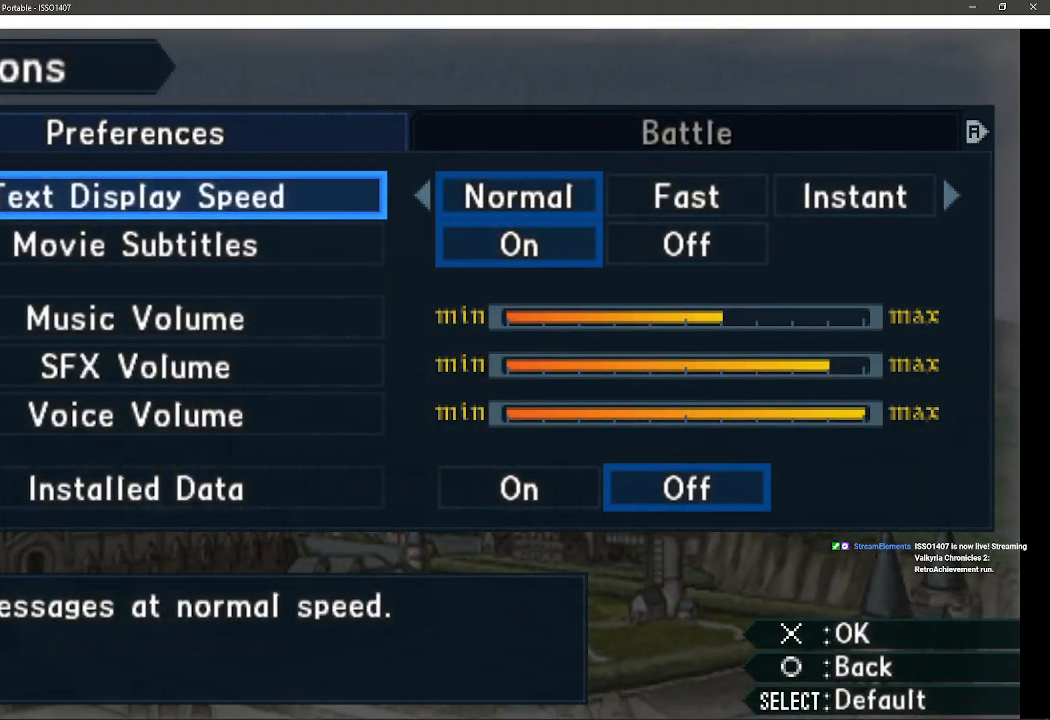
{"buttons": [], "left_stick": "center", "right_stick": "center", "events": [[283, "R2", "down"], [500, "R2", "up"]]}
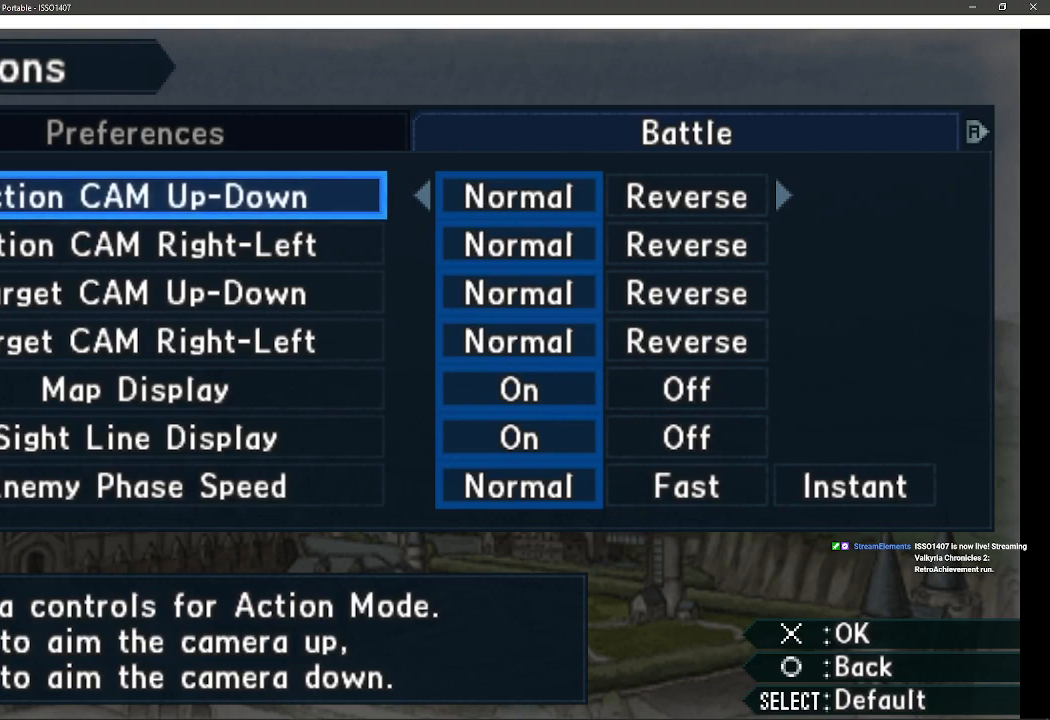
{"buttons": ["DPAD_DOWN"], "left_stick": "center", "right_stick": "center", "events": [[383, "DPAD_DOWN", "down"]]}
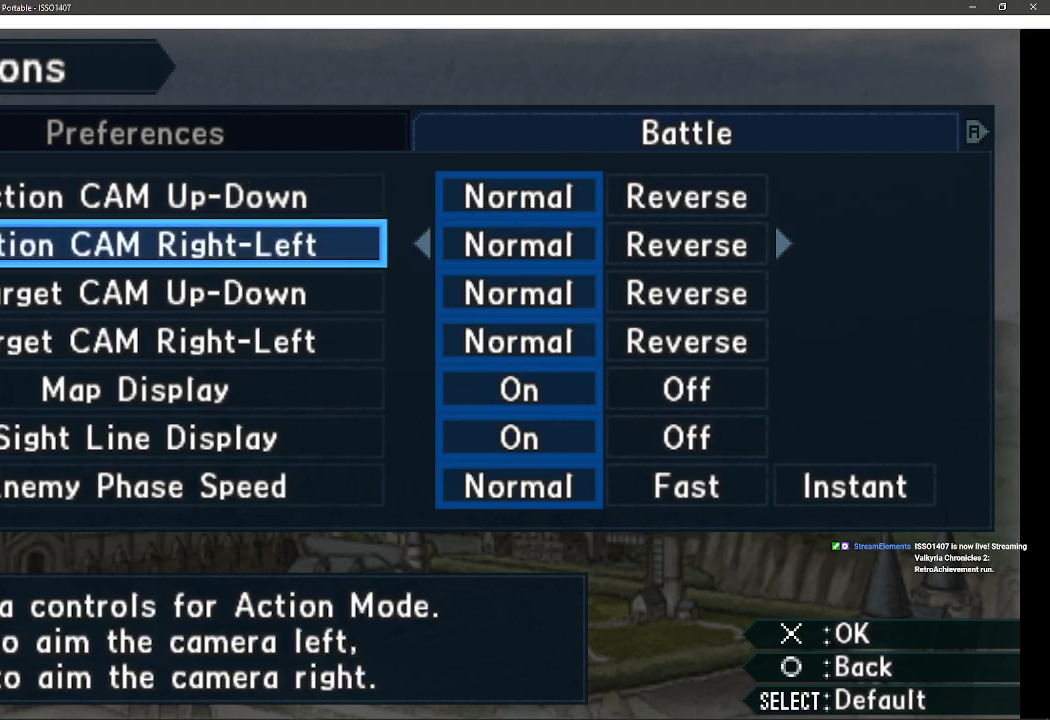
{"buttons": ["DPAD_DOWN"], "left_stick": "center", "right_stick": "center", "events": [[33, "DPAD_DOWN", "up"], [167, "DPAD_DOWN", "down"], [317, "DPAD_DOWN", "up"], [400, "DPAD_DOWN", "down"]]}
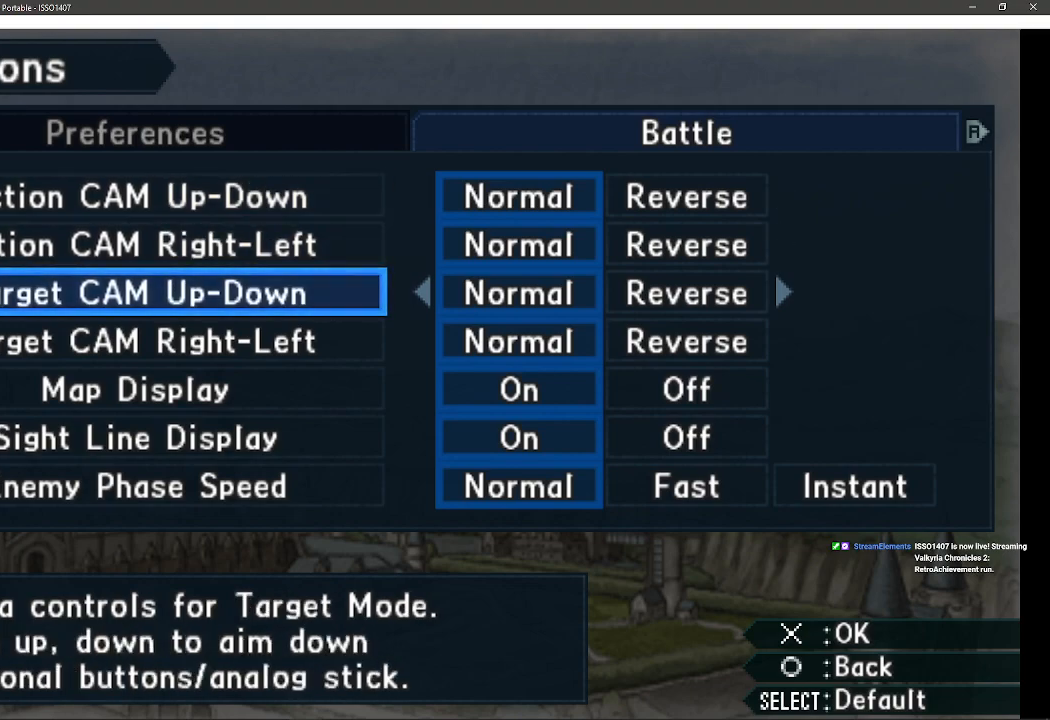
{"buttons": [], "left_stick": "center", "right_stick": "center", "events": [[33, "DPAD_DOWN", "up"], [117, "DPAD_DOWN", "down"], [250, "DPAD_DOWN", "up"], [350, "DPAD_DOWN", "down"], [467, "DPAD_DOWN", "up"]]}
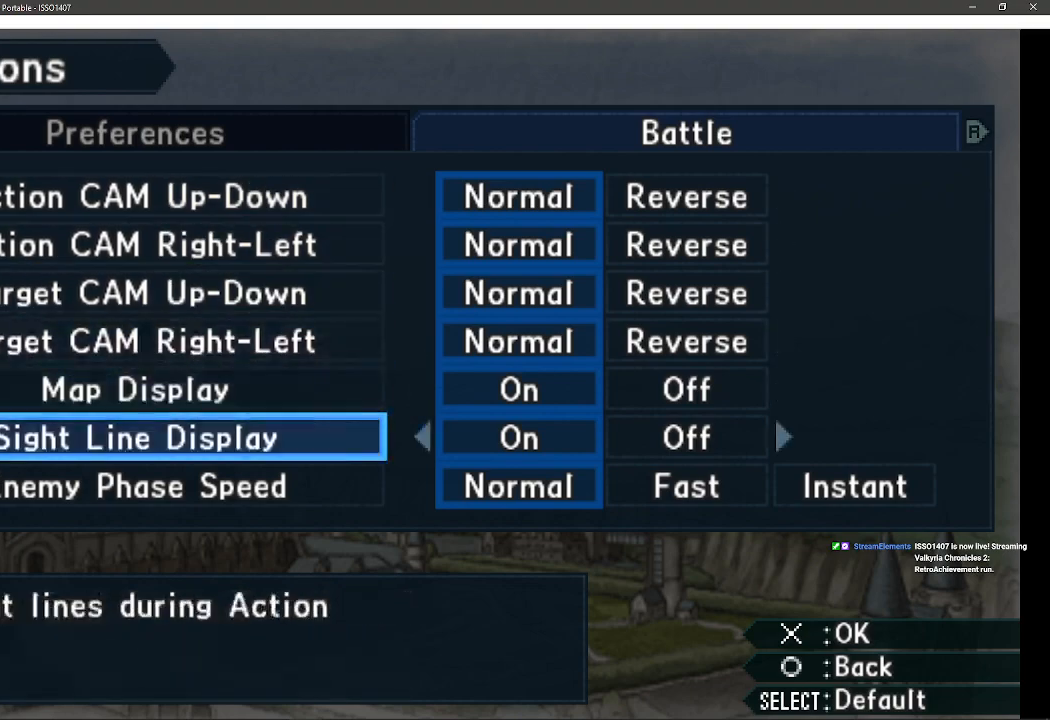
{"buttons": [], "left_stick": "center", "right_stick": "center", "events": [[33, "DPAD_DOWN", "down"], [167, "DPAD_DOWN", "up"]]}
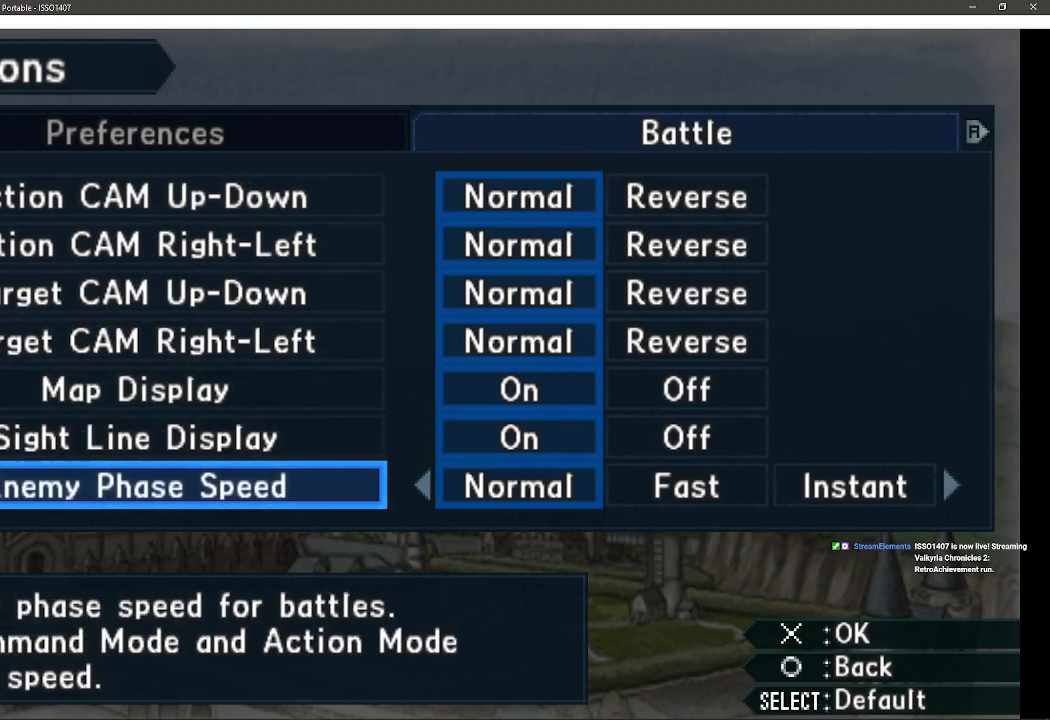
{"buttons": [], "left_stick": "center", "right_stick": "center", "events": []}
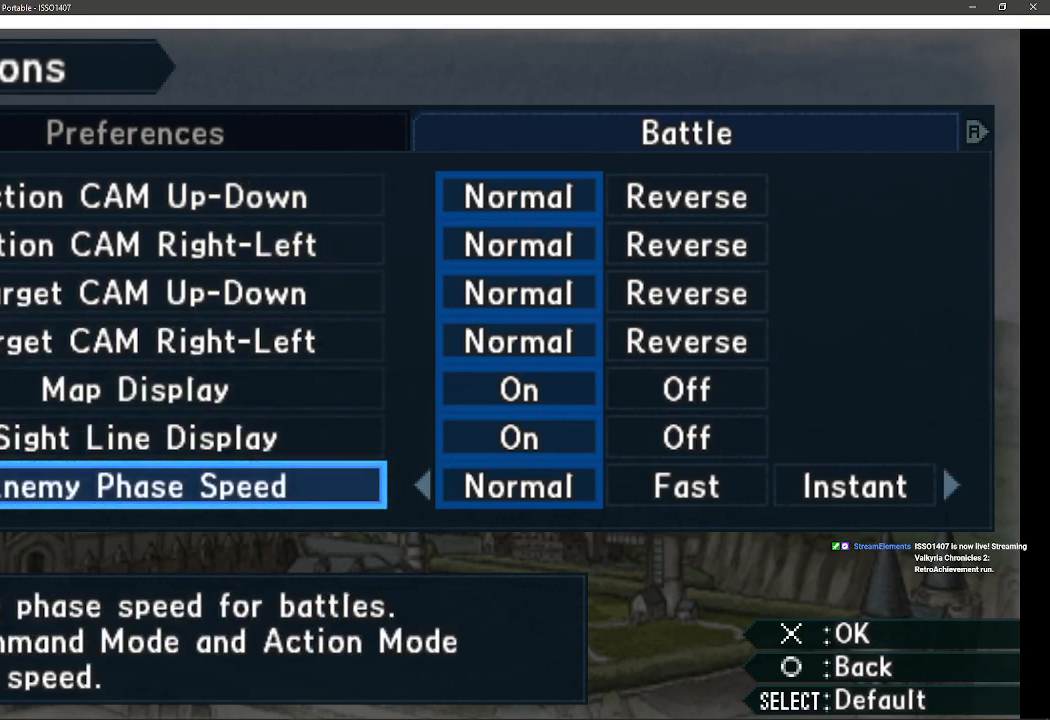
{"buttons": [], "left_stick": "center", "right_stick": "center", "events": []}
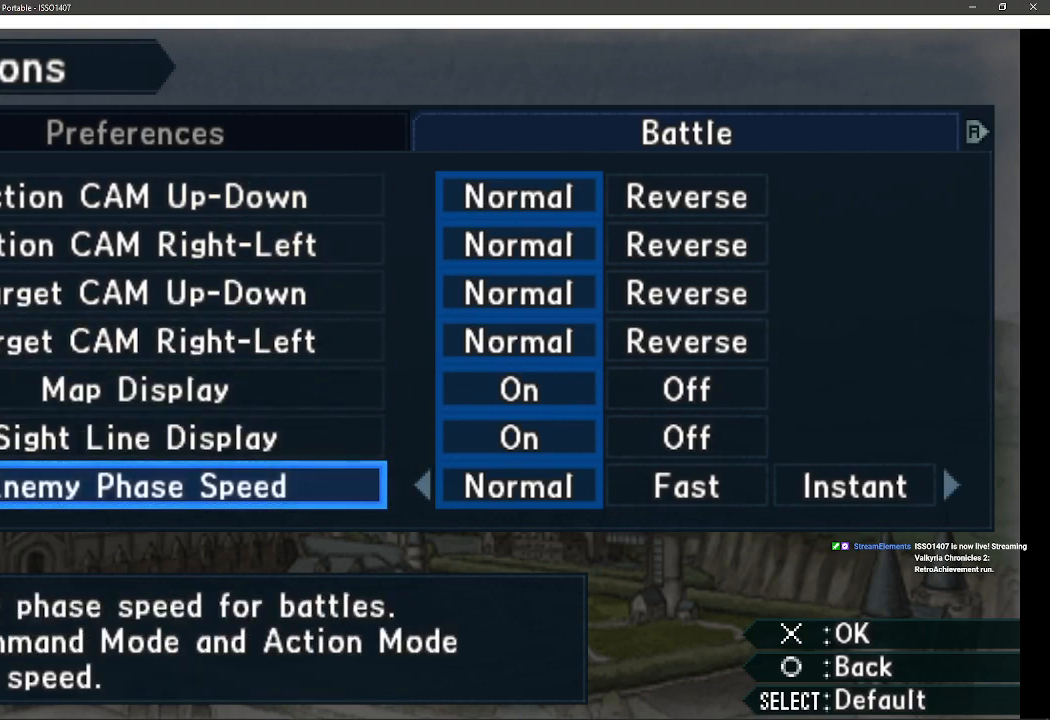
{"buttons": [], "left_stick": "center", "right_stick": "center", "events": []}
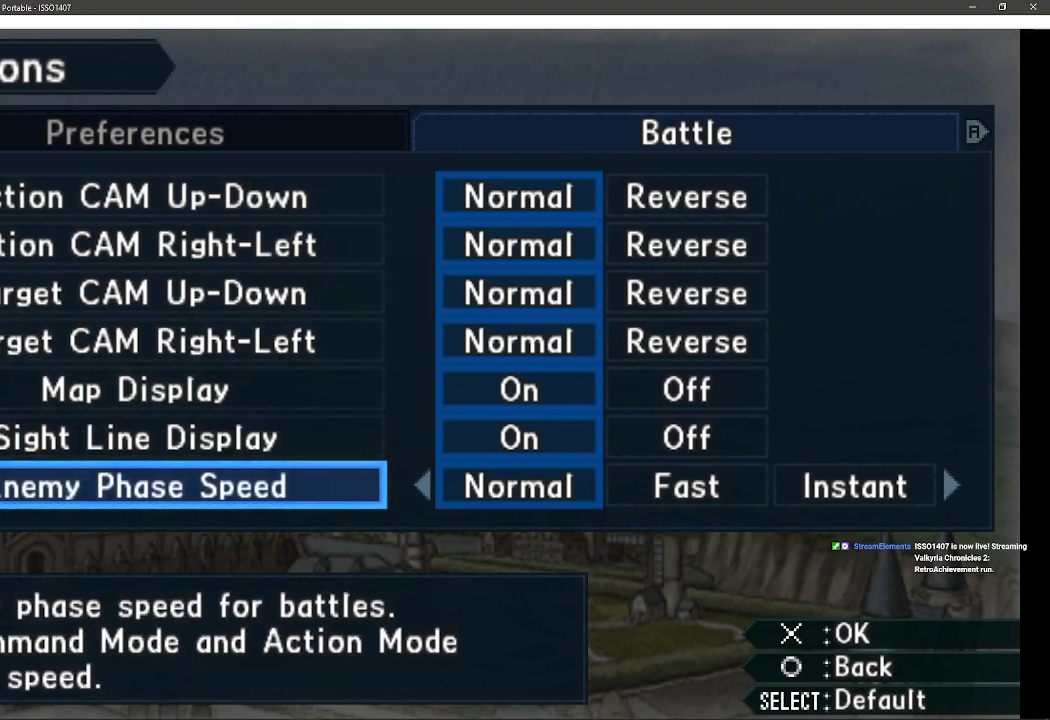
{"buttons": [], "left_stick": "center", "right_stick": "center", "events": []}
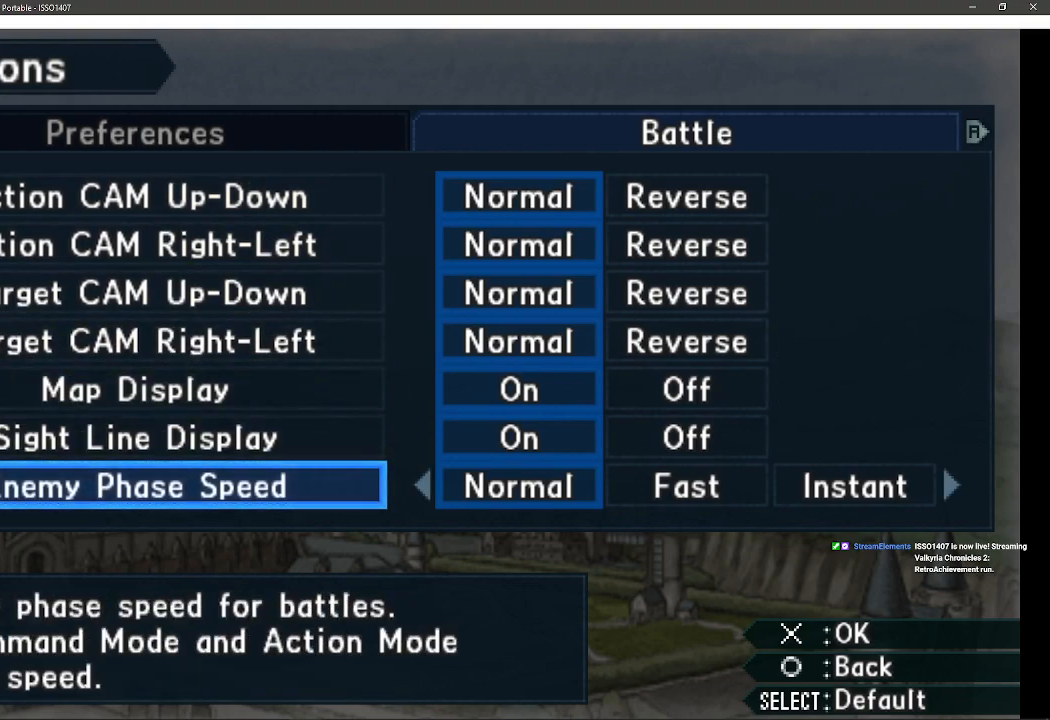
{"buttons": [], "left_stick": "center", "right_stick": "center", "events": []}
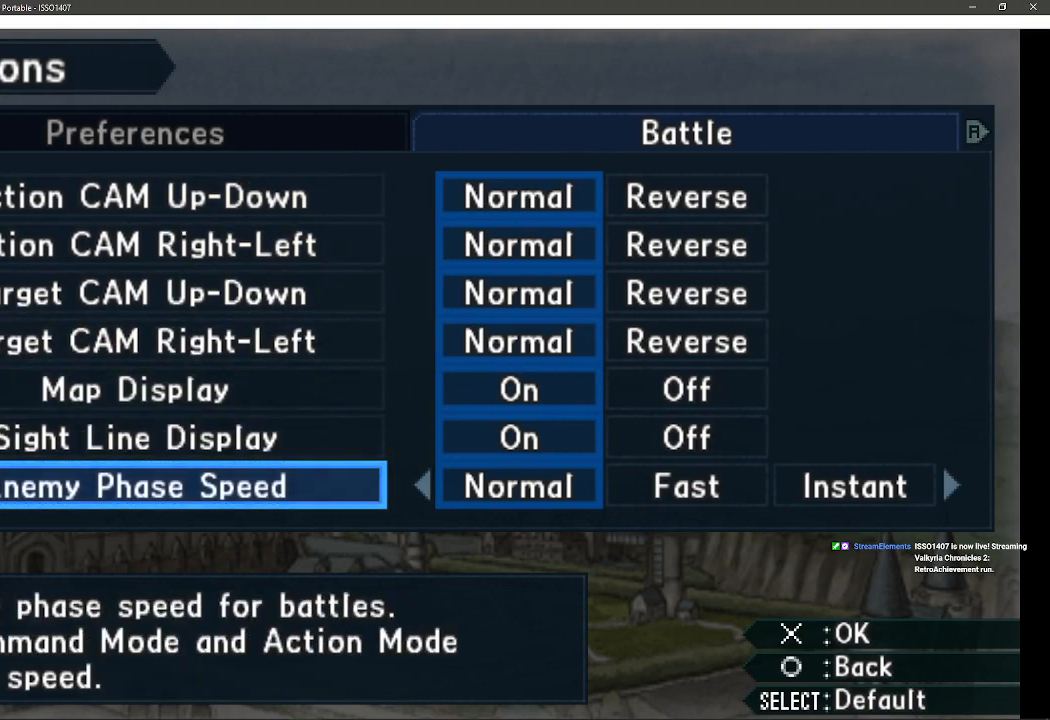
{"buttons": [], "left_stick": "center", "right_stick": "center", "events": []}
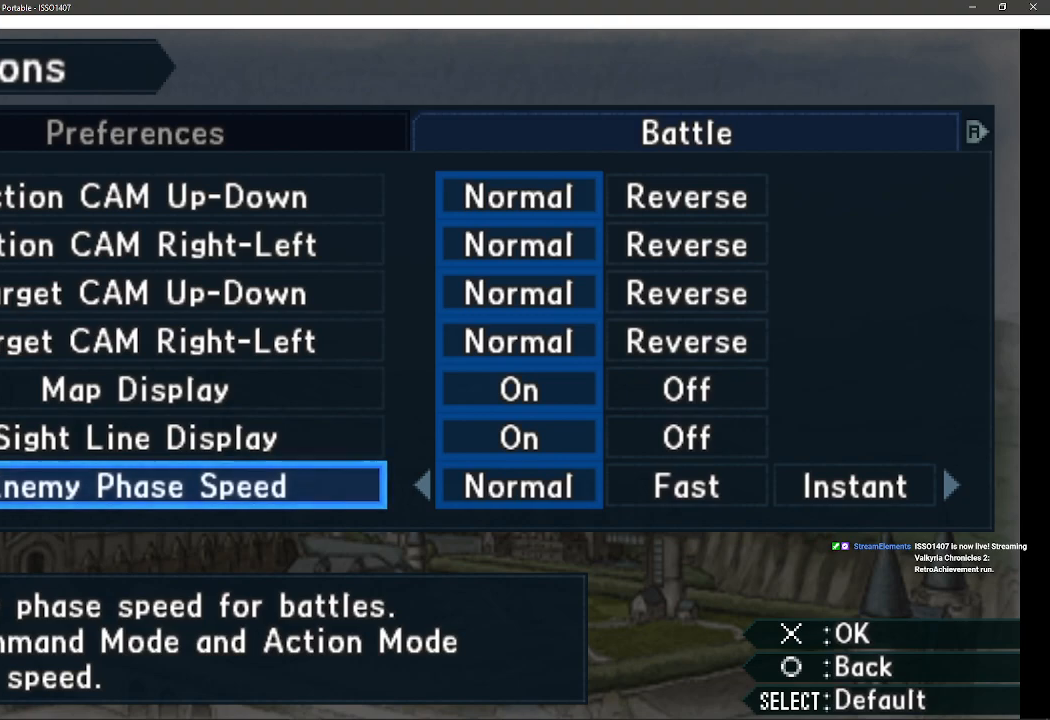
{"buttons": [], "left_stick": "center", "right_stick": "center", "events": [[200, "CIRCLE", "down"], [300, "CIRCLE", "up"]]}
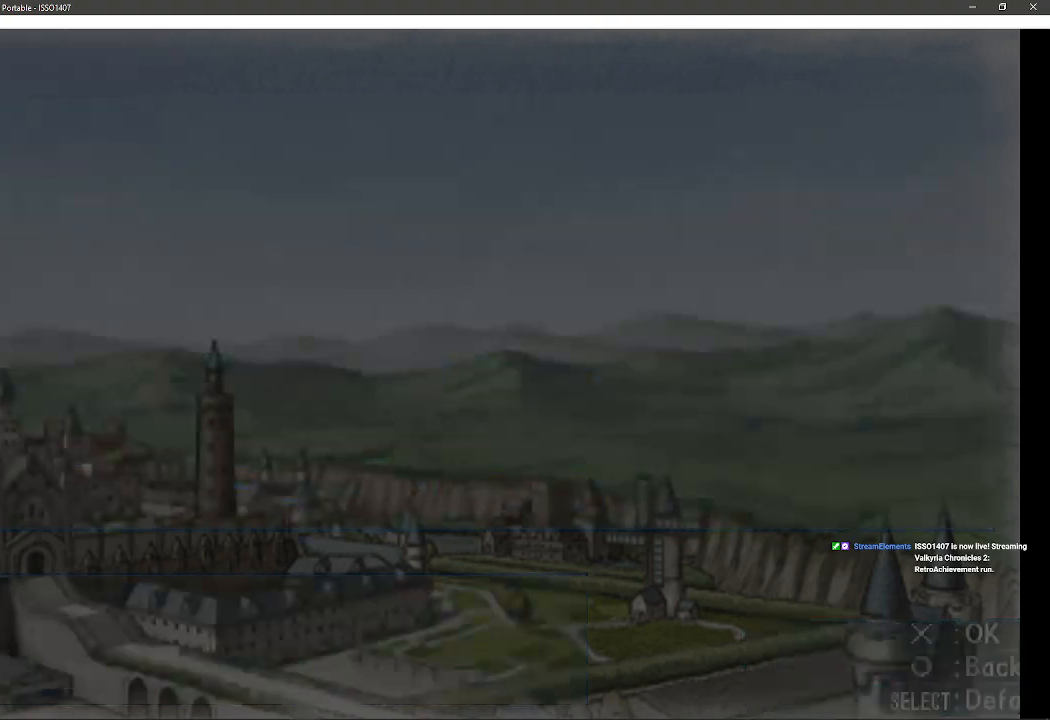
{"buttons": [], "left_stick": "center", "right_stick": "center", "events": []}
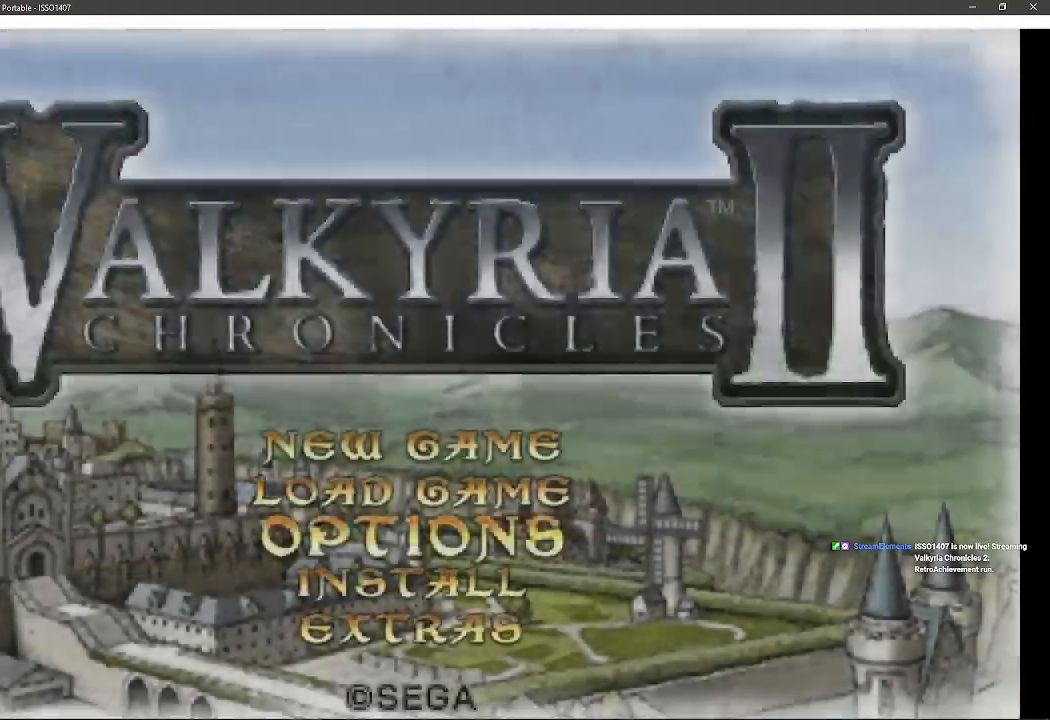
{"buttons": [], "left_stick": "center", "right_stick": "center", "events": []}
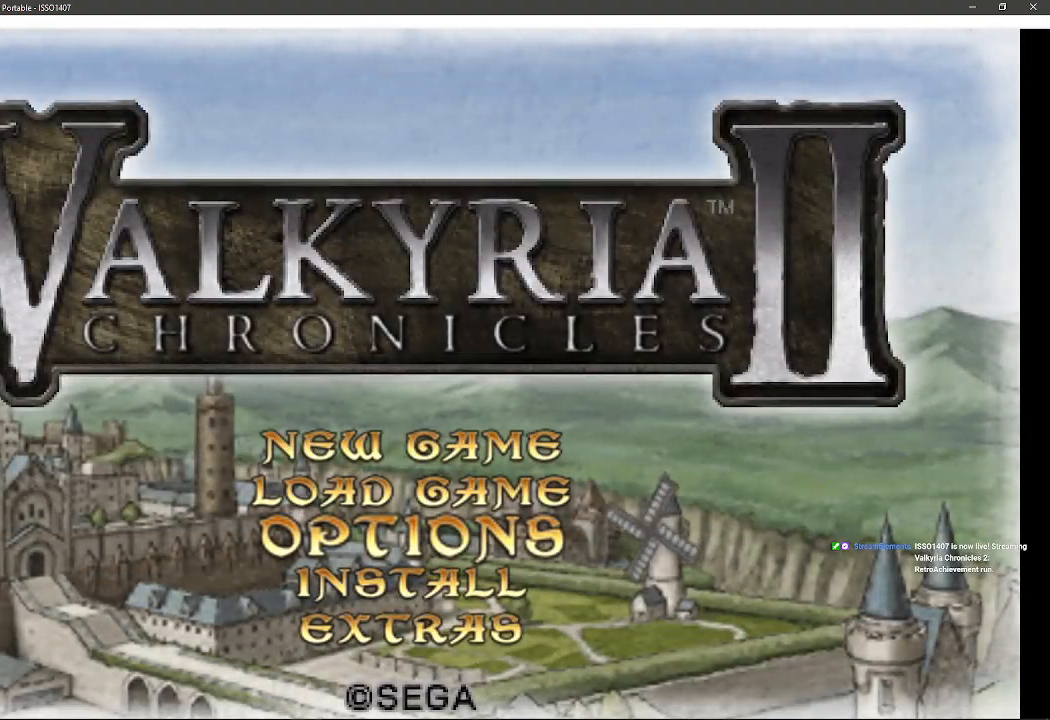
{"buttons": [], "left_stick": "center", "right_stick": "center", "events": [[100, "DPAD_UP", "down"], [217, "DPAD_UP", "up"], [283, "DPAD_UP", "down"], [417, "DPAD_UP", "up"]]}
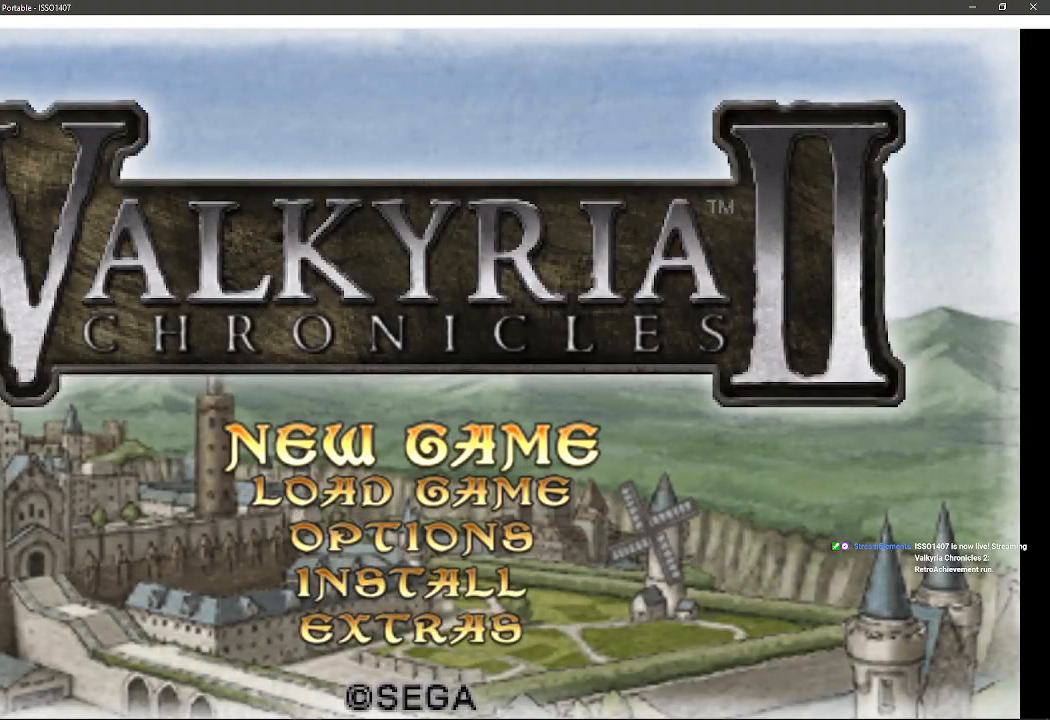
{"buttons": ["DPAD_DOWN"], "left_stick": "center", "right_stick": "center", "events": [[433, "DPAD_DOWN", "down"]]}
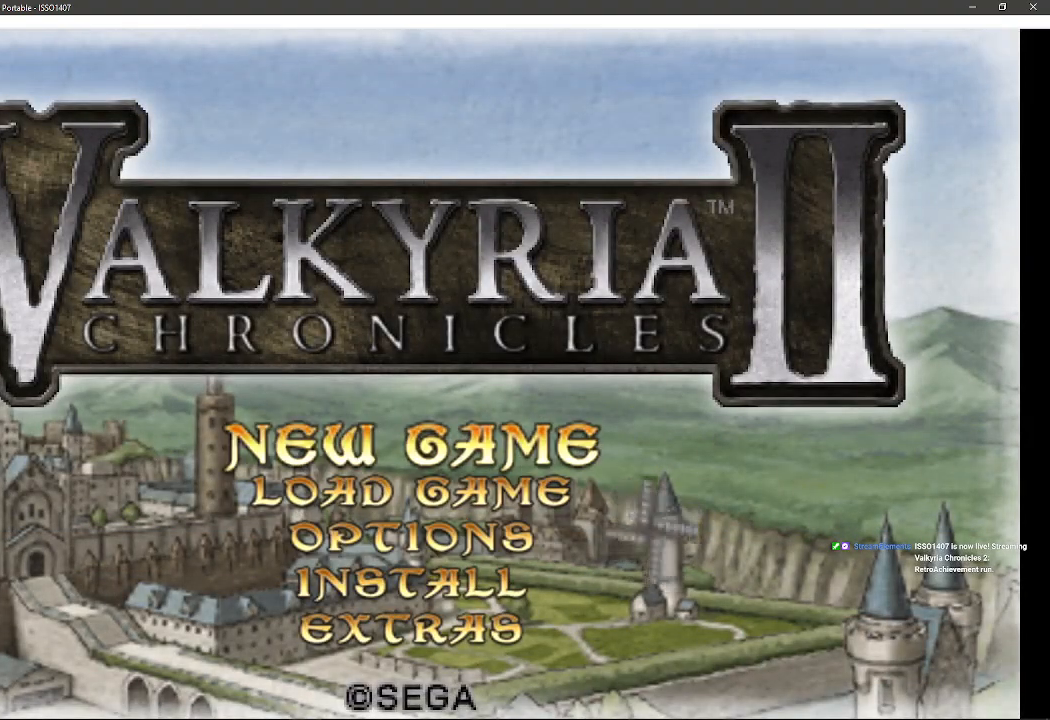
{"buttons": ["DPAD_DOWN"], "left_stick": "center", "right_stick": "center", "events": []}
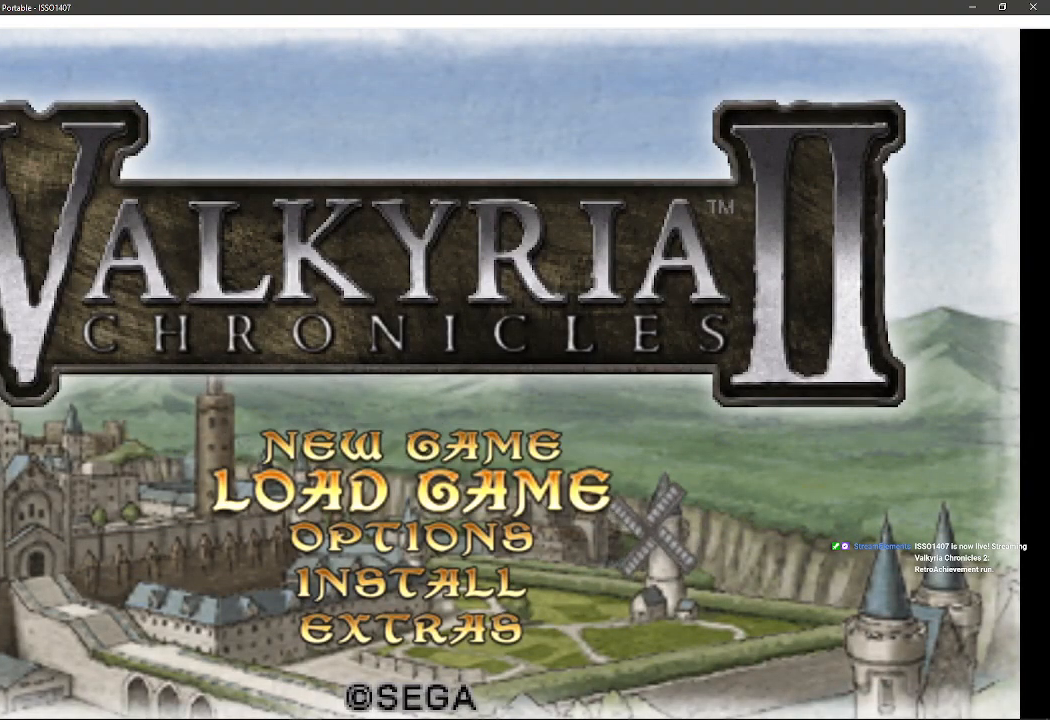
{"buttons": [], "left_stick": "center", "right_stick": "center", "events": [[83, "DPAD_DOWN", "up"], [333, "DPAD_DOWN", "down"], [483, "DPAD_DOWN", "up"]]}
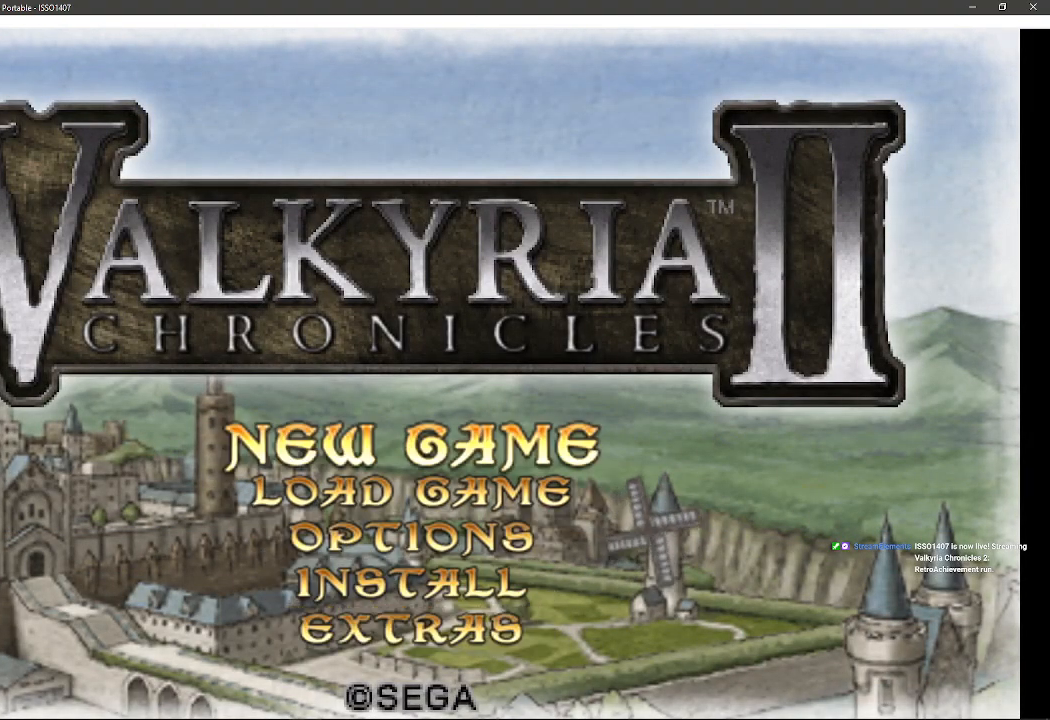
{"buttons": [], "left_stick": "center", "right_stick": "center", "events": [[283, "DPAD_UP", "down"], [417, "DPAD_UP", "up"]]}
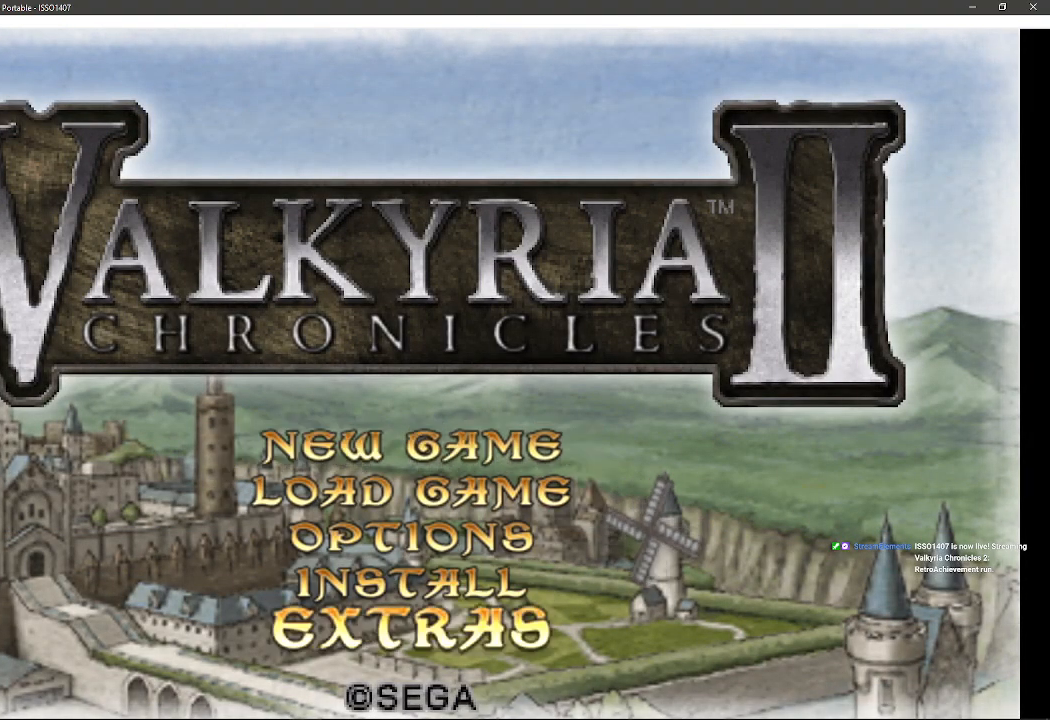
{"buttons": ["DPAD_DOWN"], "left_stick": "center", "right_stick": "center", "events": [[483, "DPAD_DOWN", "down"]]}
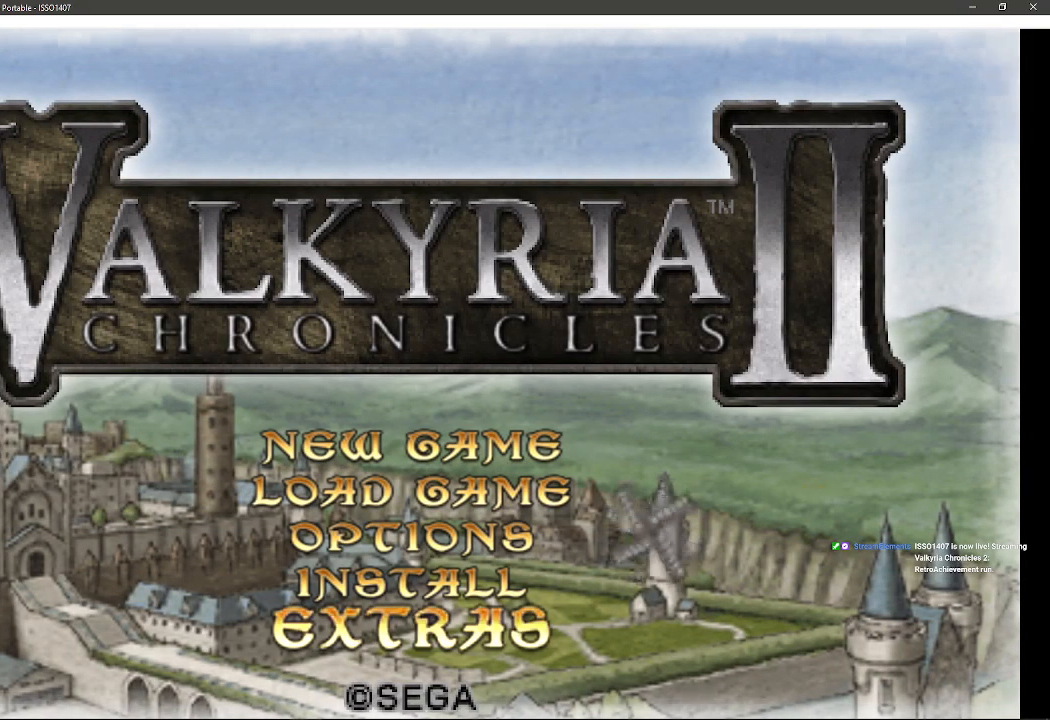
{"buttons": ["DPAD_UP"], "left_stick": "center", "right_stick": "center", "events": [[100, "DPAD_DOWN", "up"], [467, "DPAD_UP", "down"]]}
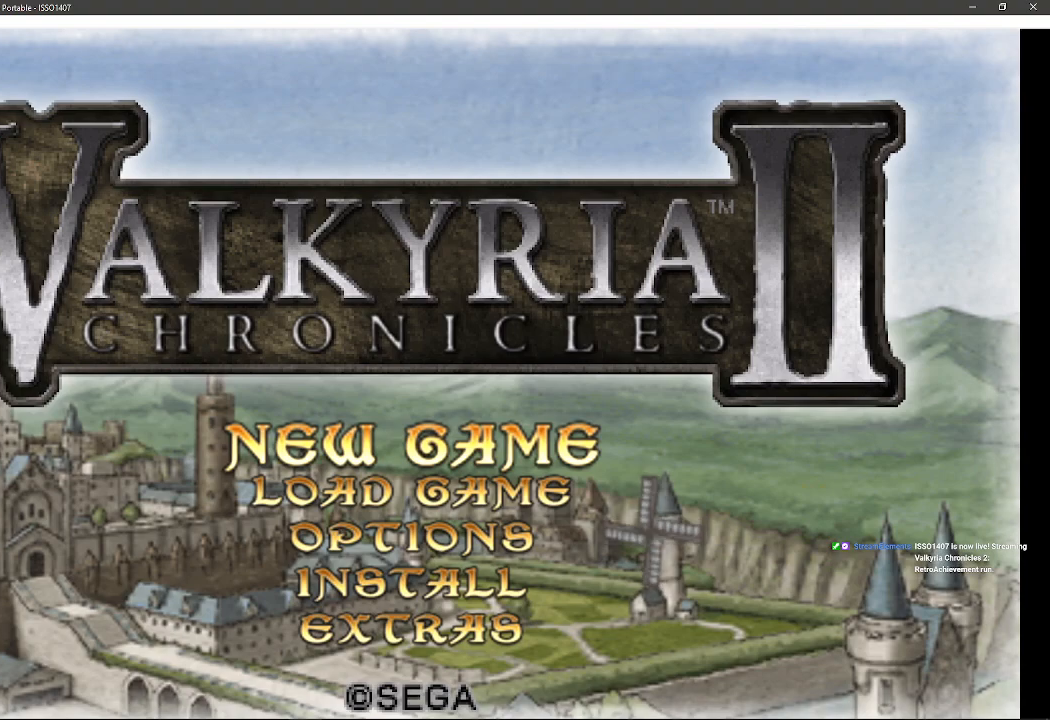
{"buttons": ["DPAD_UP"], "left_stick": "center", "right_stick": "center", "events": [[67, "DPAD_UP", "up"], [167, "DPAD_UP", "down"], [300, "DPAD_UP", "up"], [367, "DPAD_UP", "down"]]}
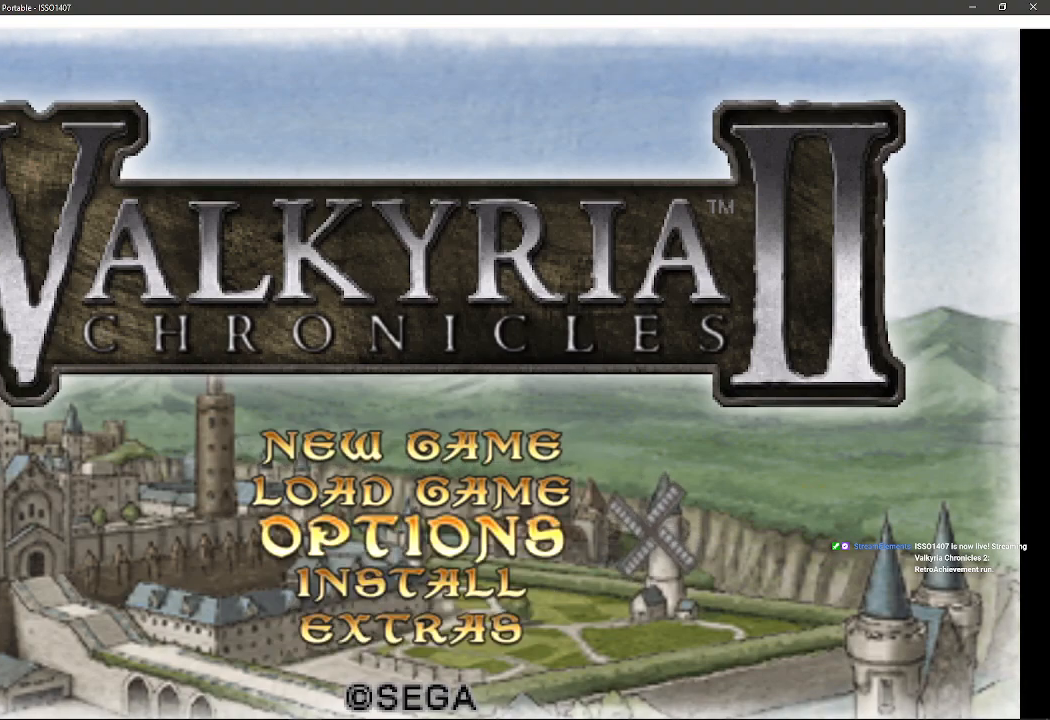
{"buttons": [], "left_stick": "center", "right_stick": "center", "events": [[17, "DPAD_UP", "up"], [250, "CROSS", "down"], [400, "CROSS", "up"]]}
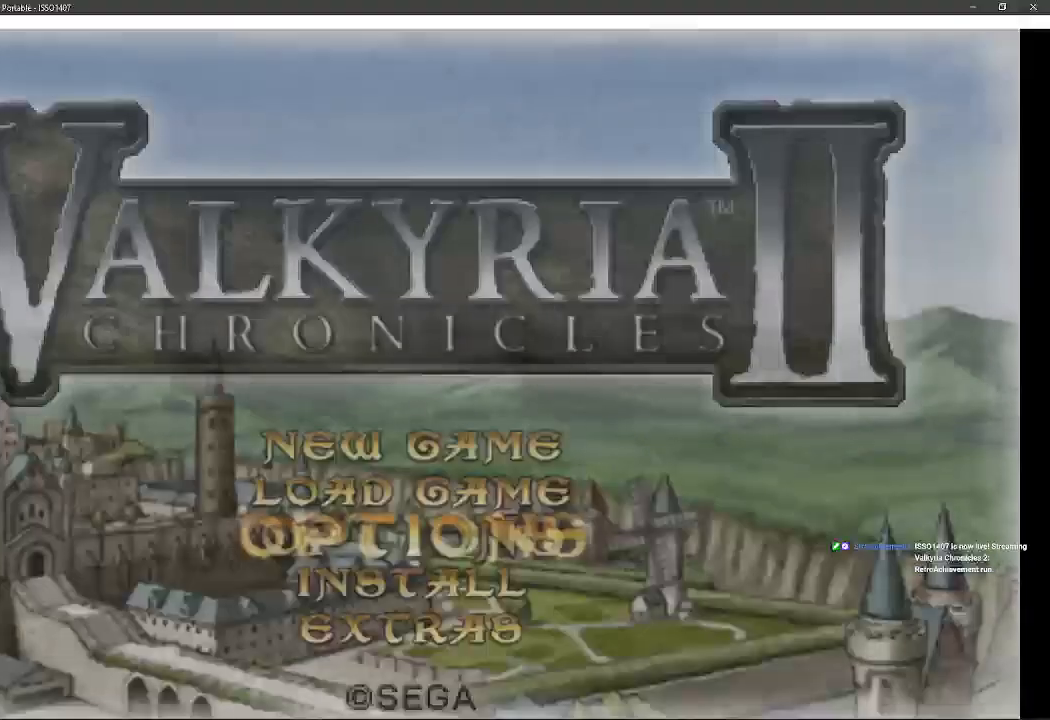
{"buttons": [], "left_stick": "center", "right_stick": "center", "events": []}